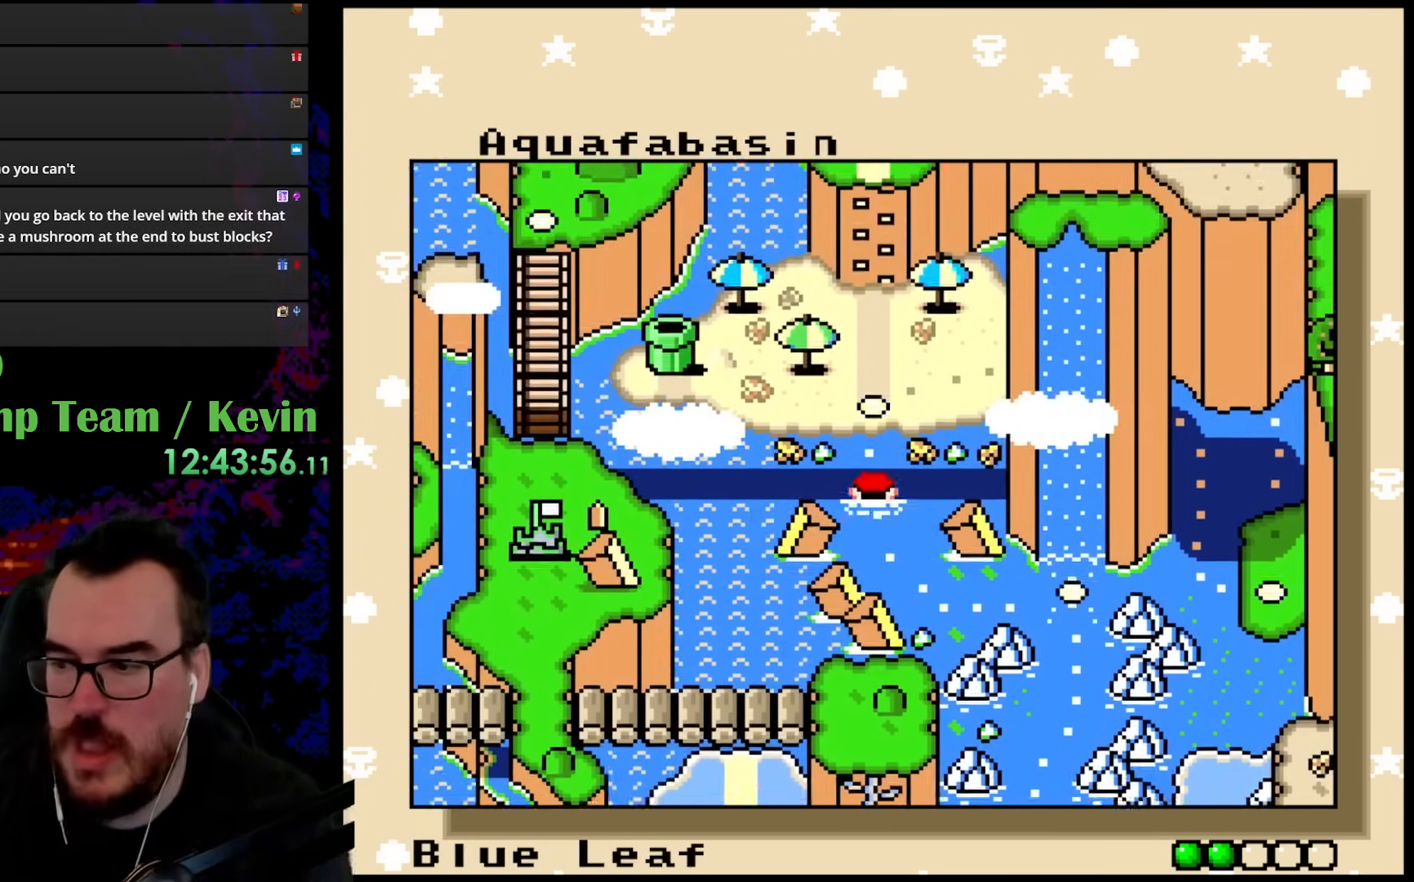
Gameplay with a controller (Nintendo layout); each line is a JSON object with the inputs held at the frame after it. "events" lists button and stick changes between this image and that frame as [ms after this image, input, new state], when the widget could be followed in between. Not read: L3 R3.
{"buttons": [], "events": []}
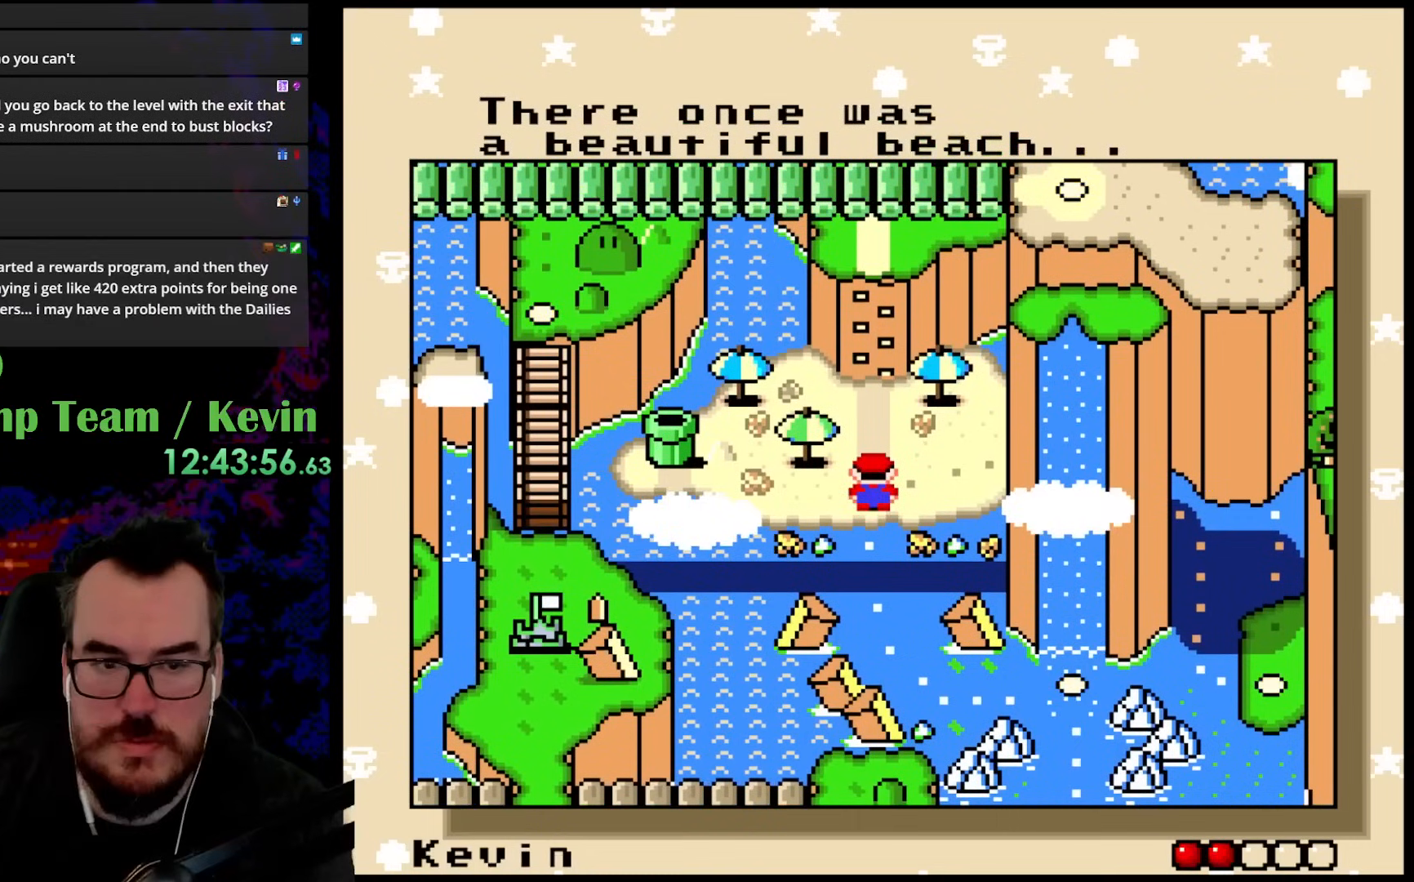
{"buttons": [], "events": []}
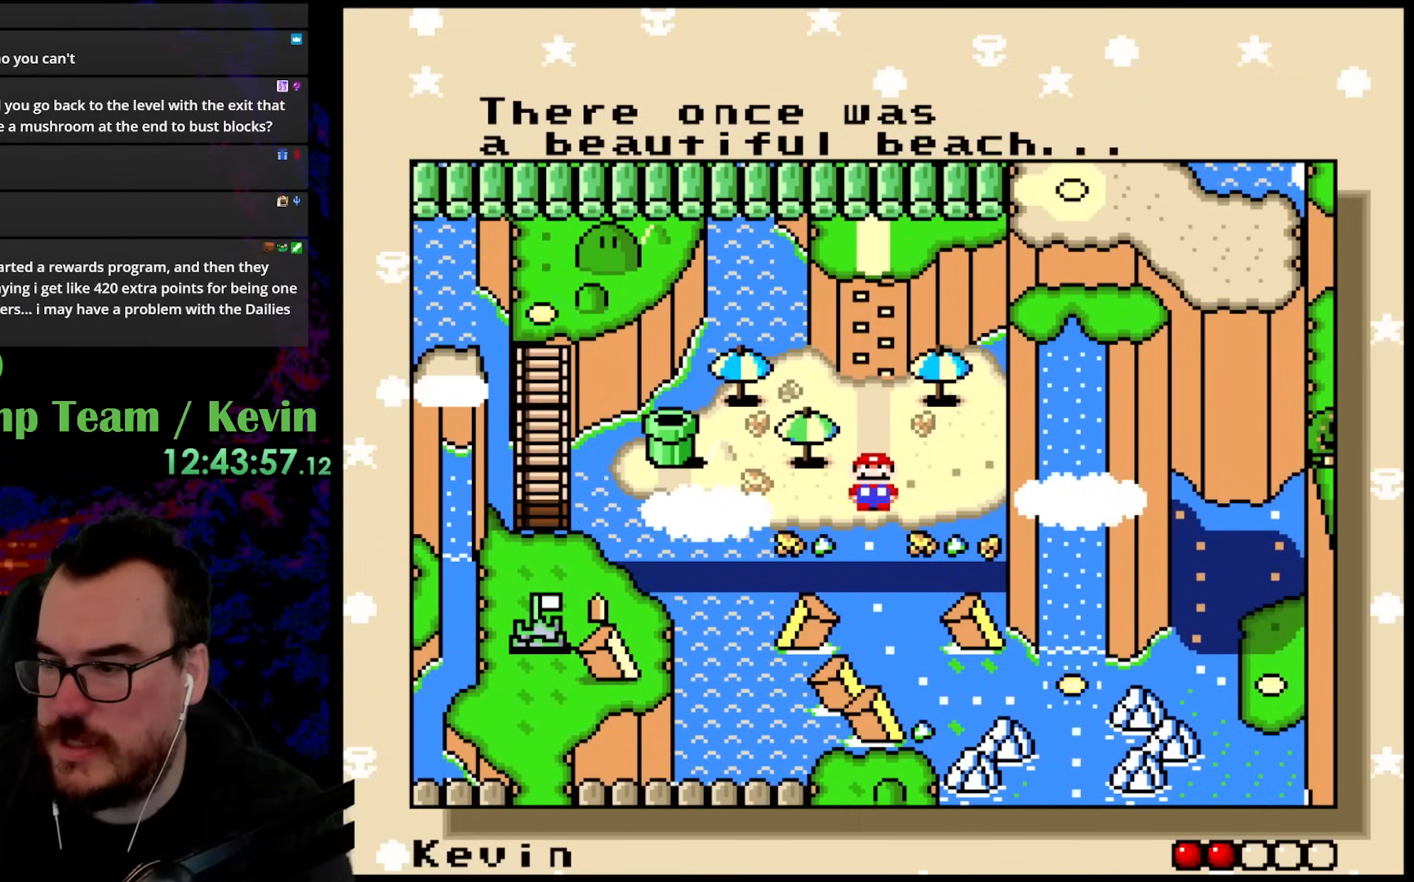
{"buttons": [], "events": []}
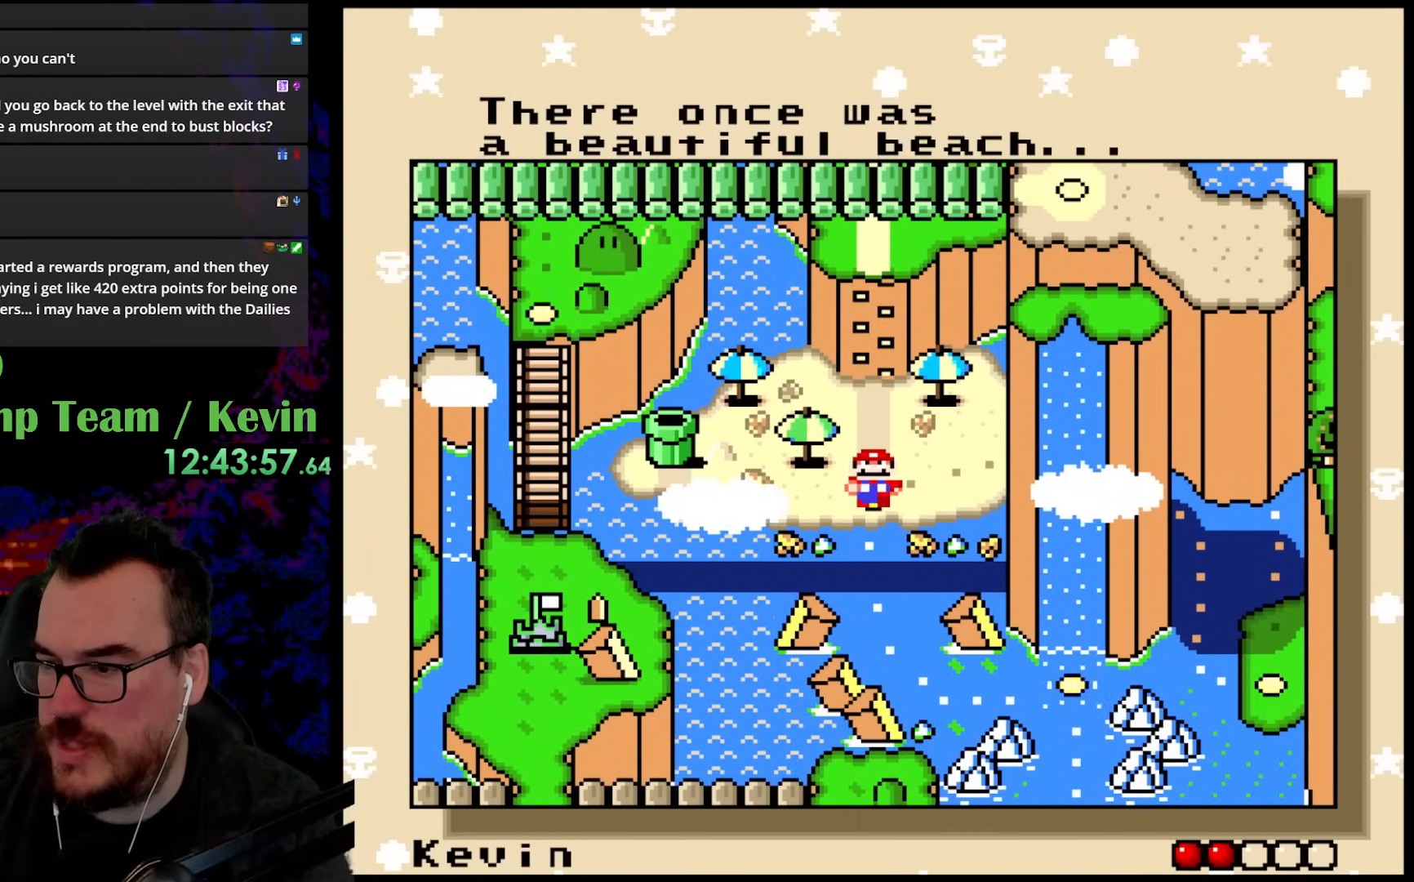
{"buttons": [], "events": []}
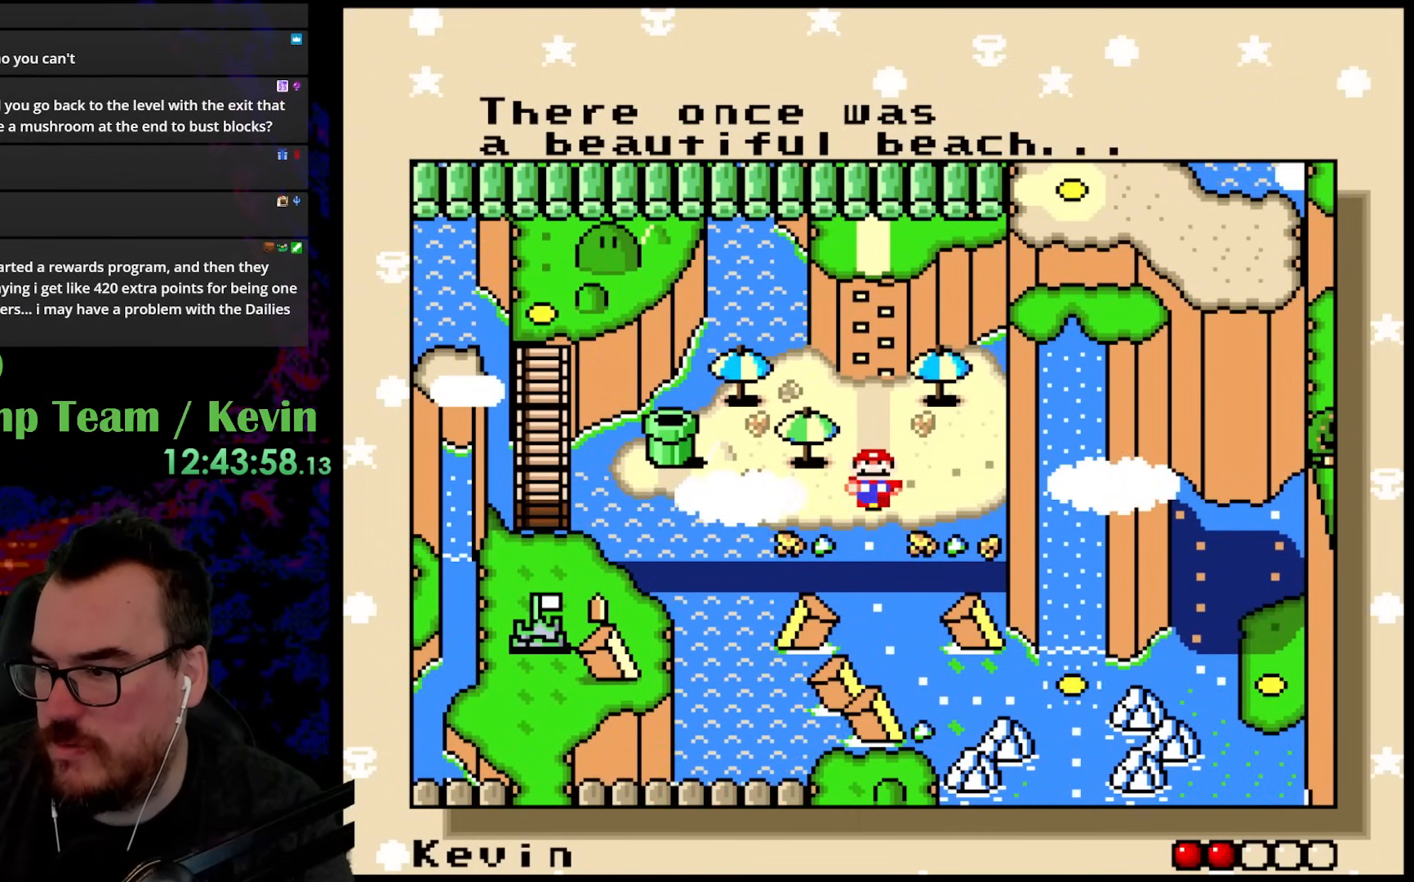
{"buttons": [], "events": []}
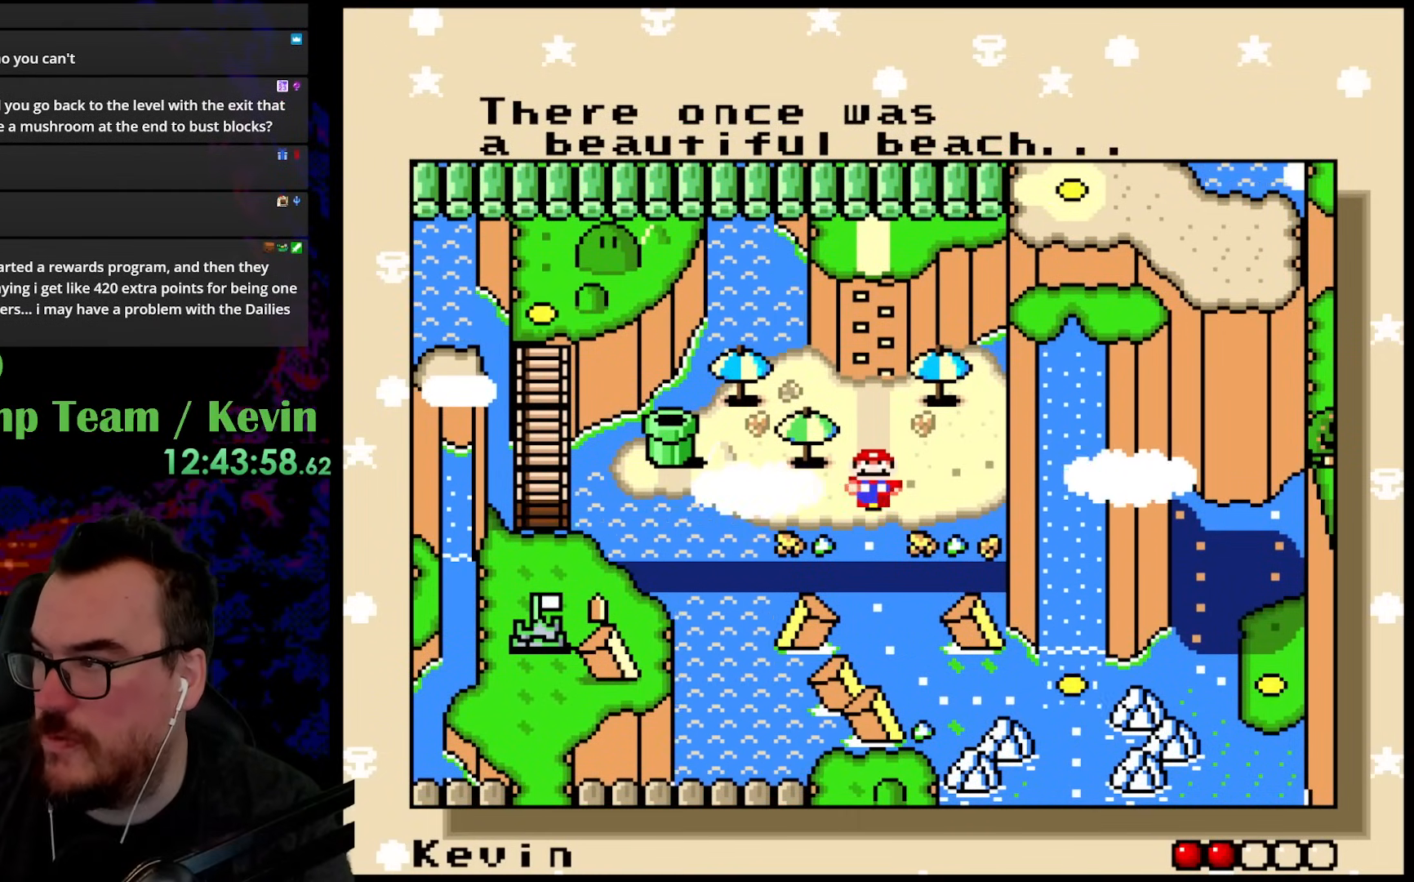
{"buttons": [], "events": []}
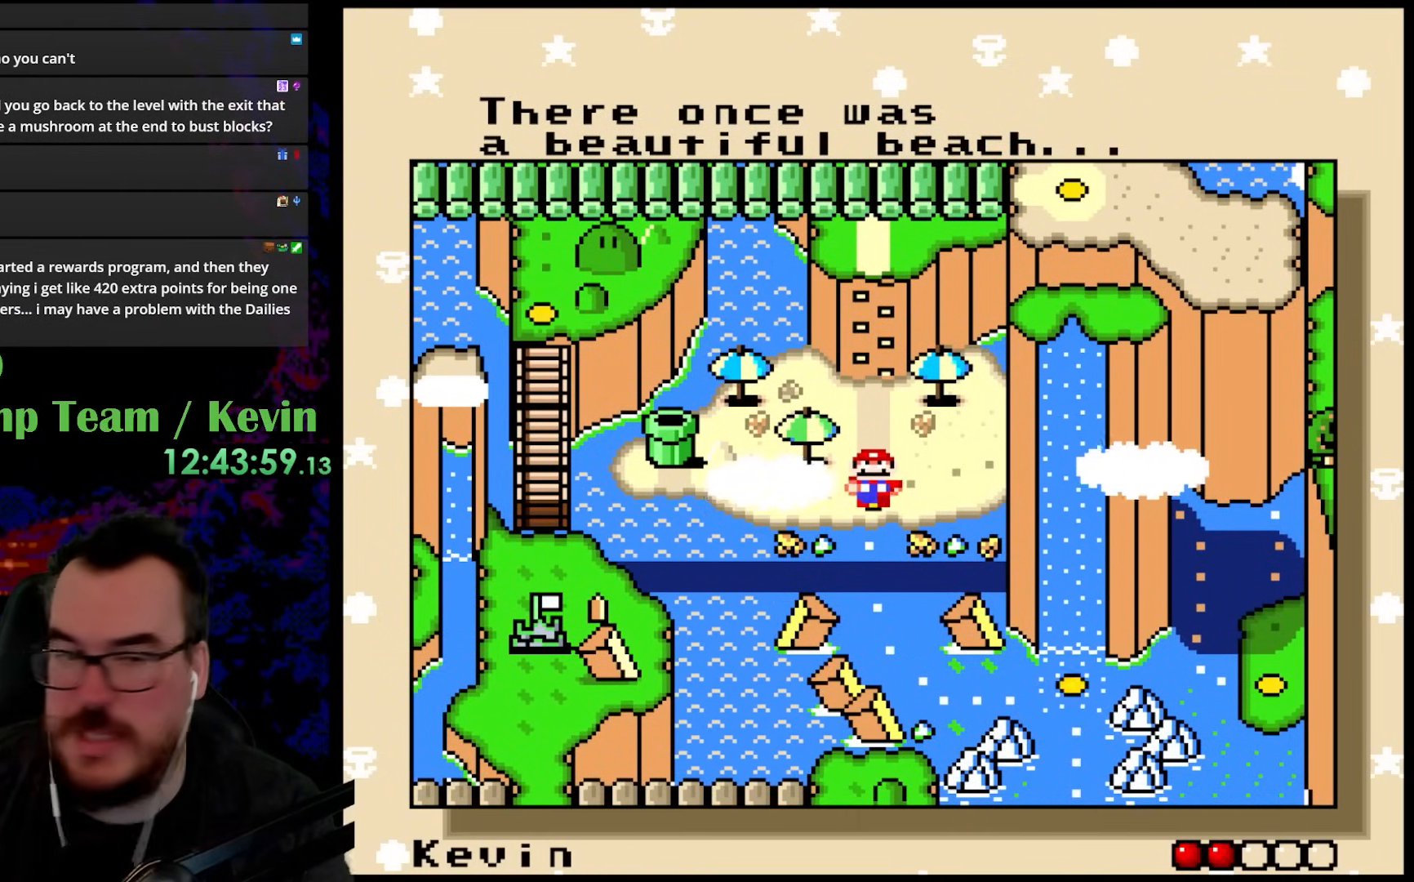
{"buttons": ["DPAD_UP"], "events": [[367, "DPAD_UP", "down"]]}
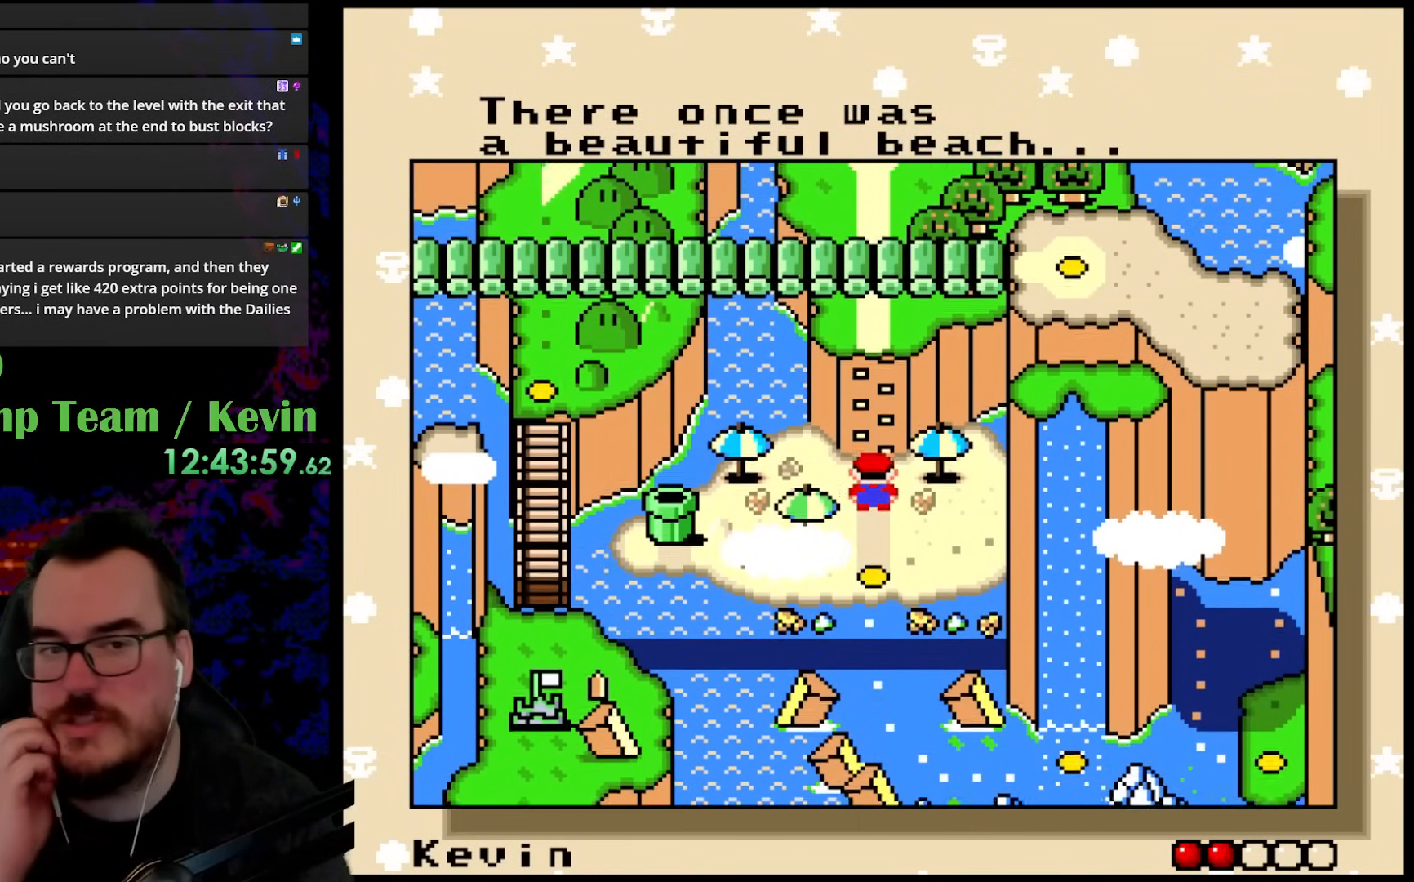
{"buttons": [], "events": [[17, "DPAD_UP", "up"]]}
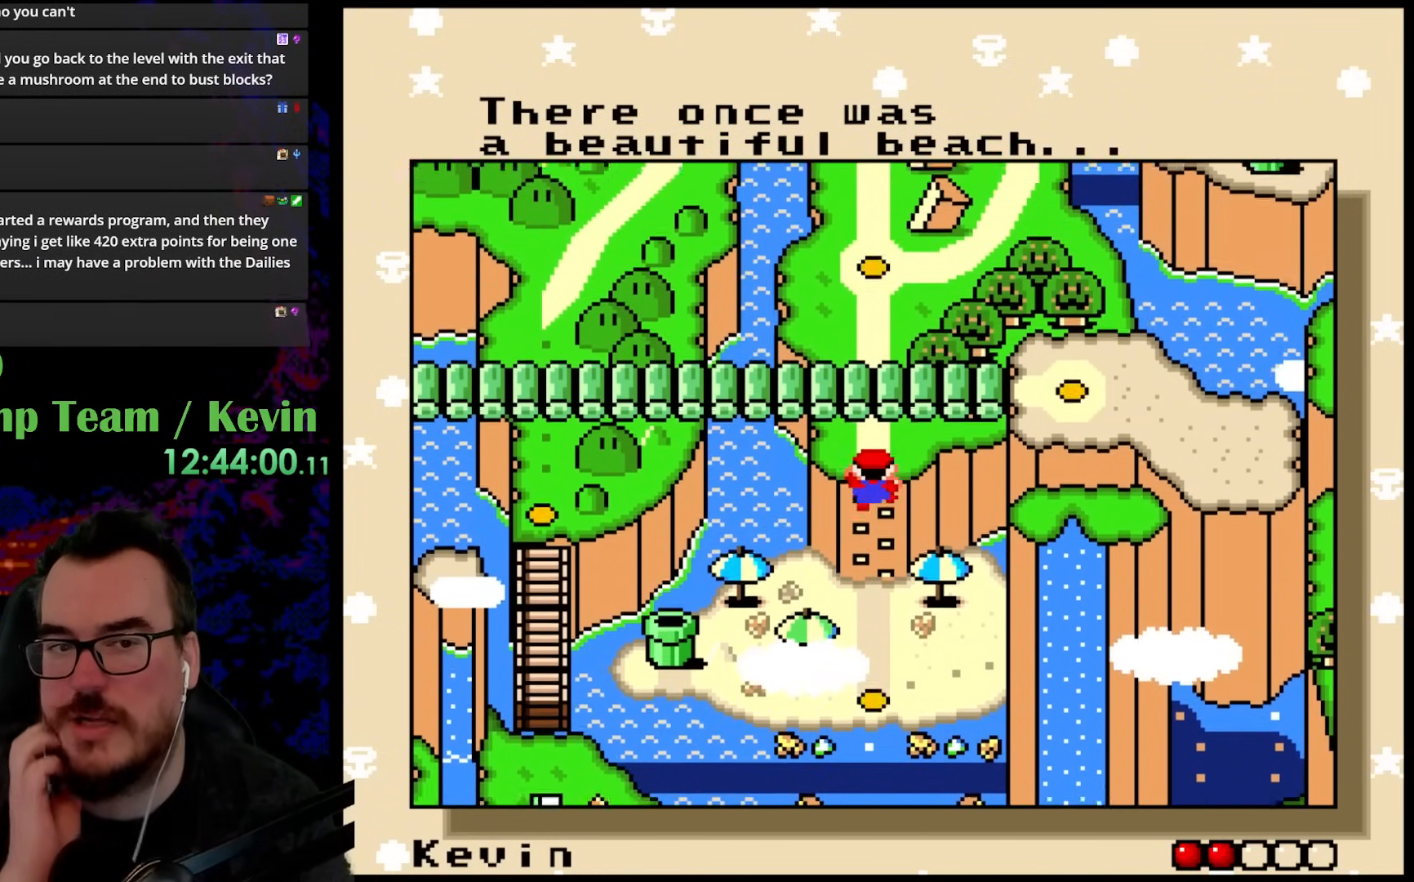
{"buttons": [], "events": []}
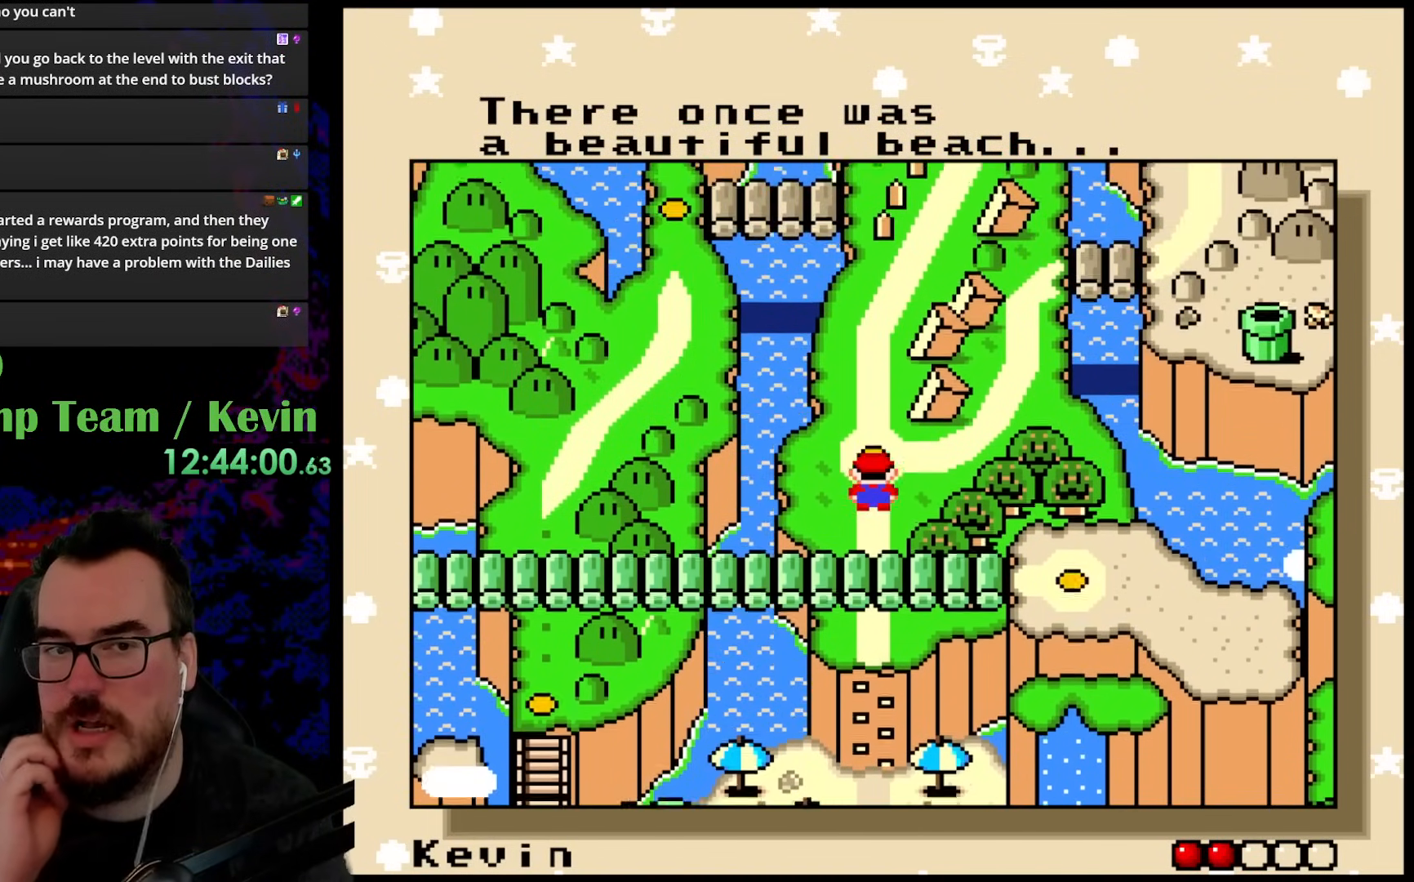
{"buttons": ["DPAD_UP"], "events": [[433, "DPAD_UP", "down"]]}
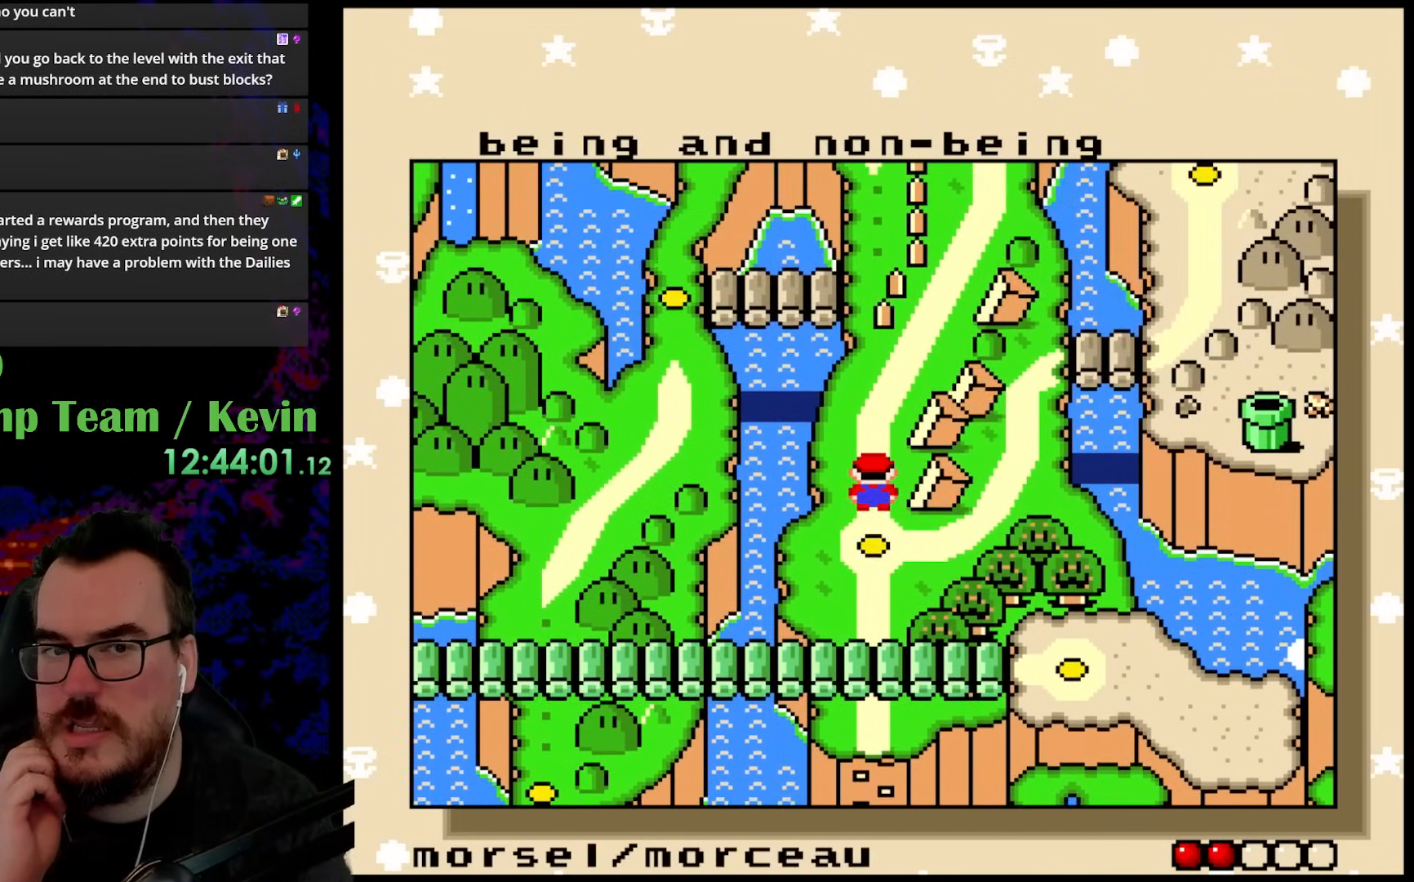
{"buttons": [], "events": [[83, "DPAD_UP", "up"]]}
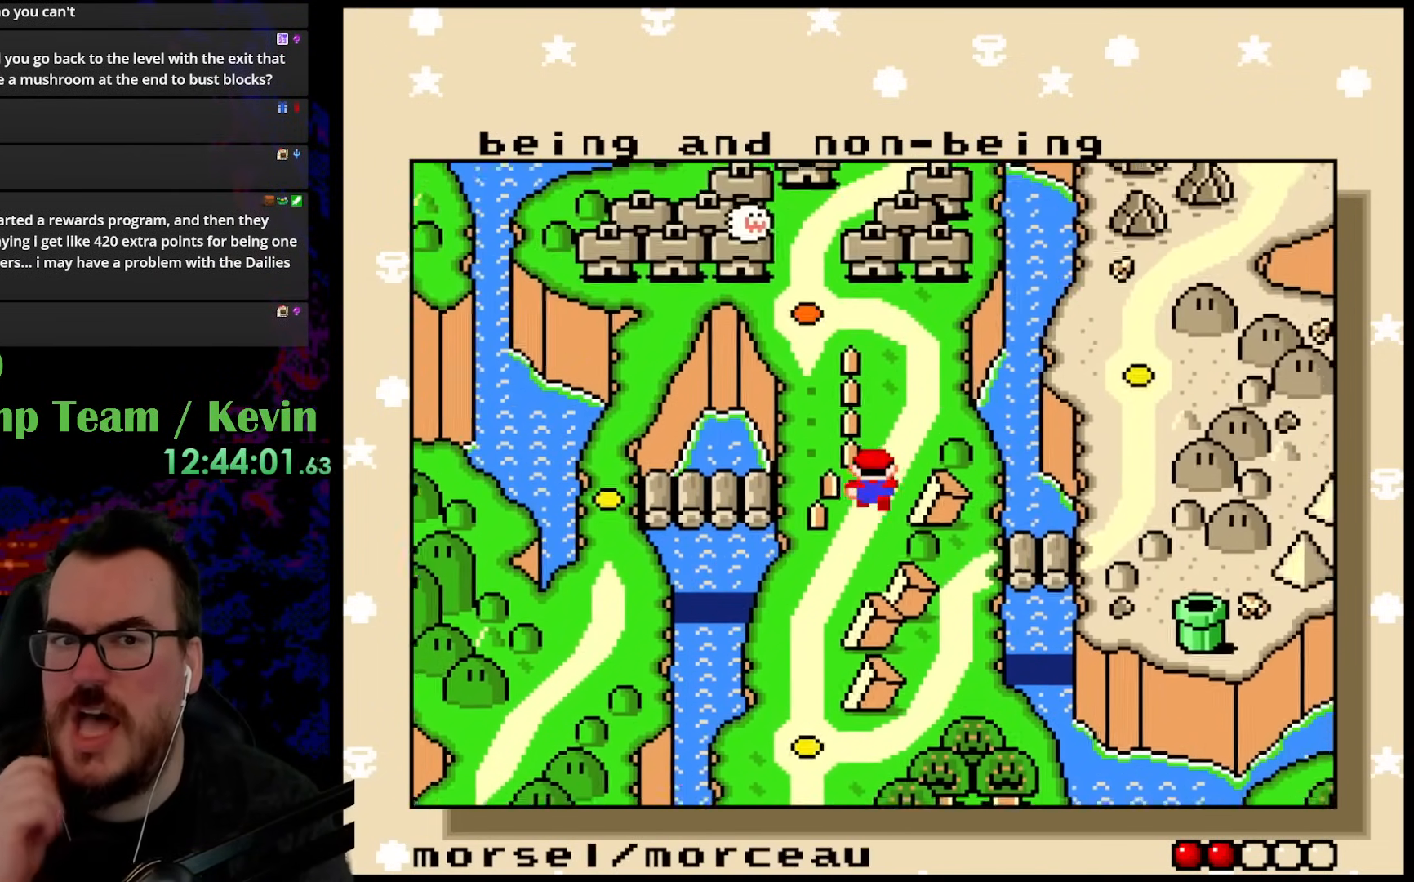
{"buttons": [], "events": []}
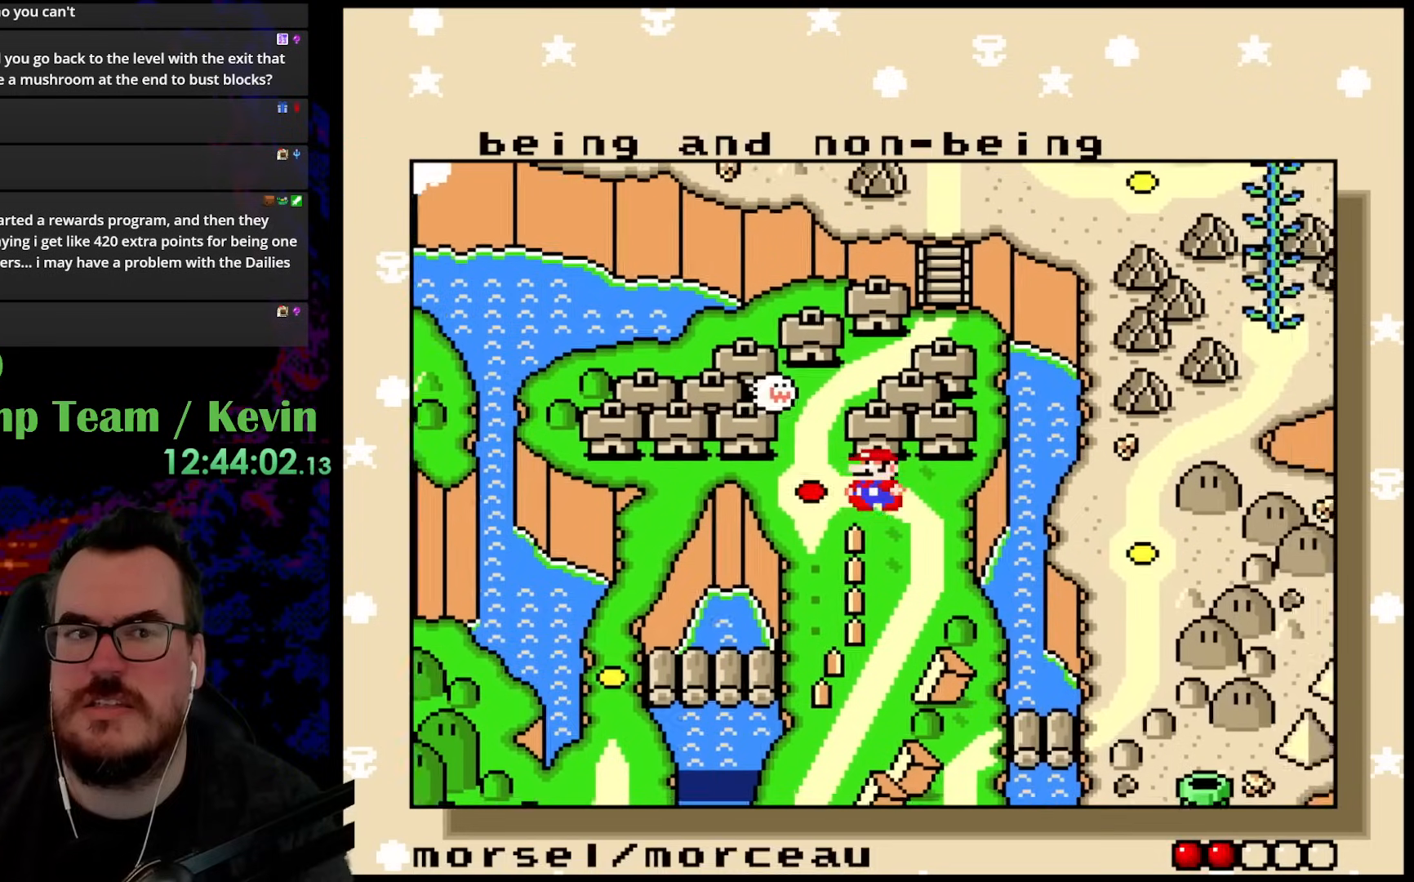
{"buttons": [], "events": []}
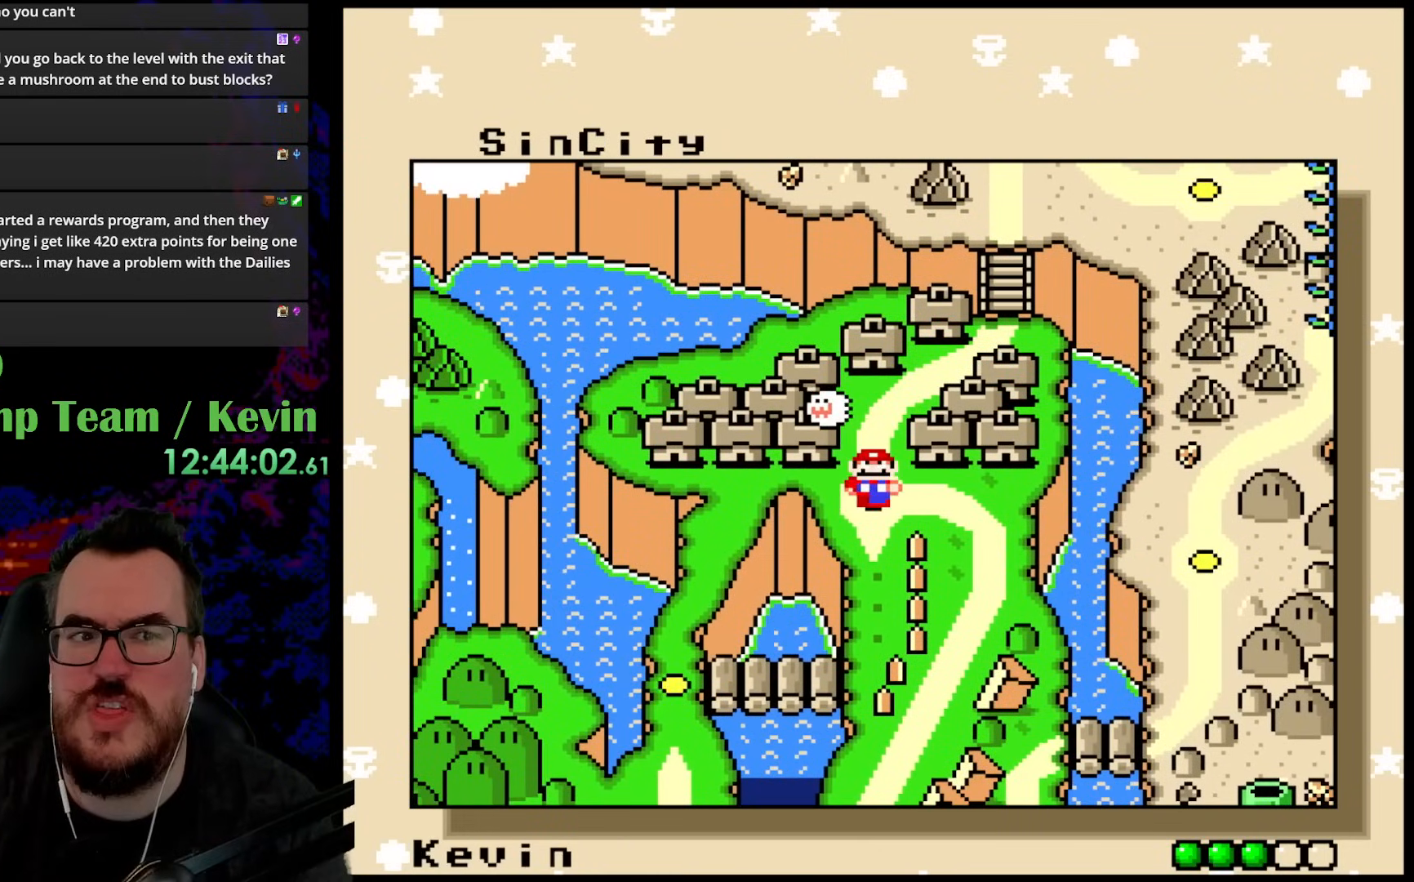
{"buttons": ["DPAD_DOWN"], "events": [[367, "DPAD_DOWN", "down"]]}
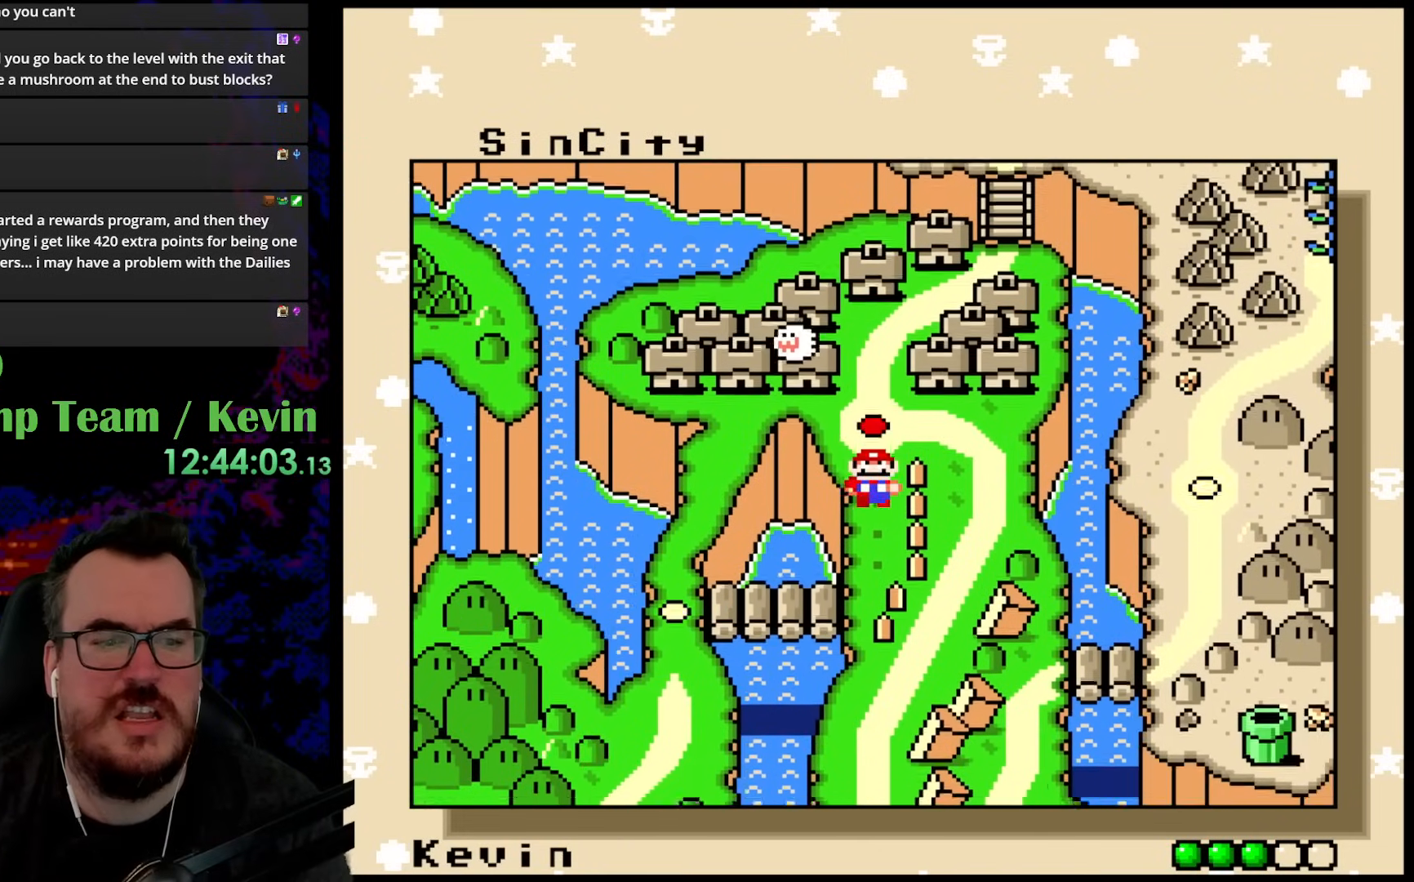
{"buttons": [], "events": [[100, "DPAD_DOWN", "up"]]}
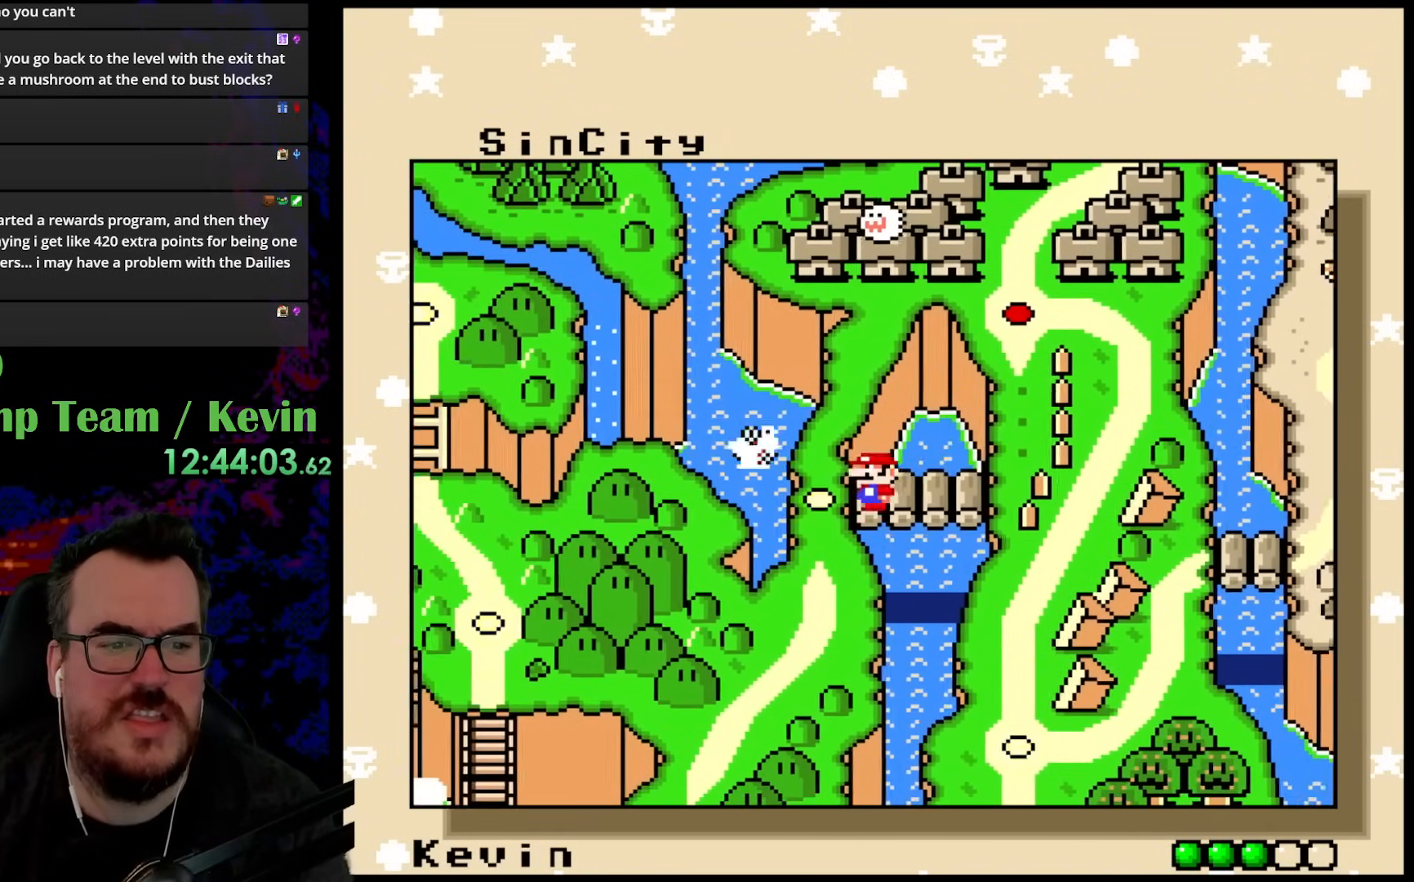
{"buttons": [], "events": []}
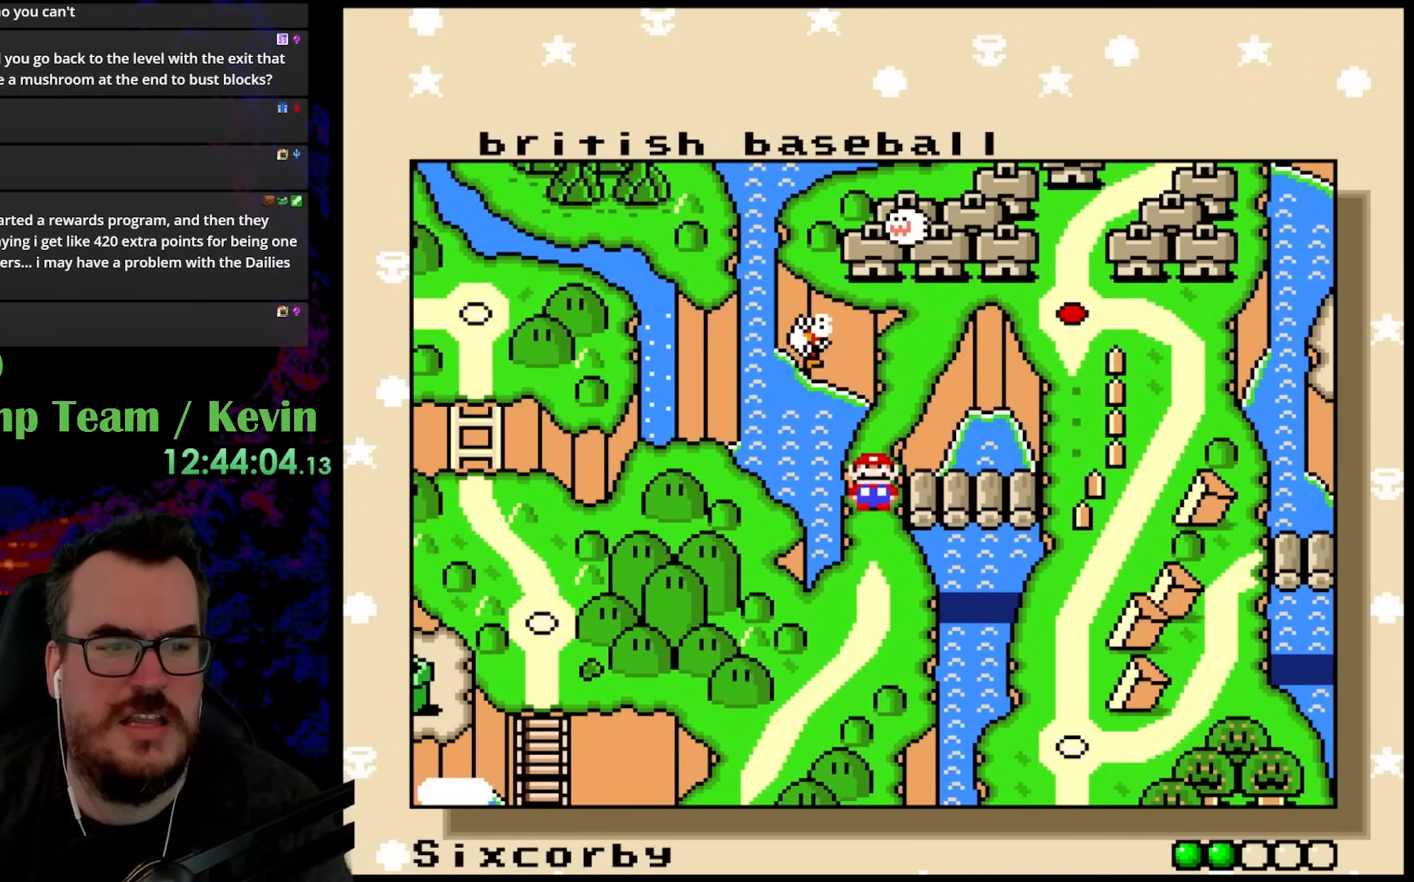
{"buttons": [], "events": [[67, "DPAD_DOWN", "down"], [217, "DPAD_DOWN", "up"]]}
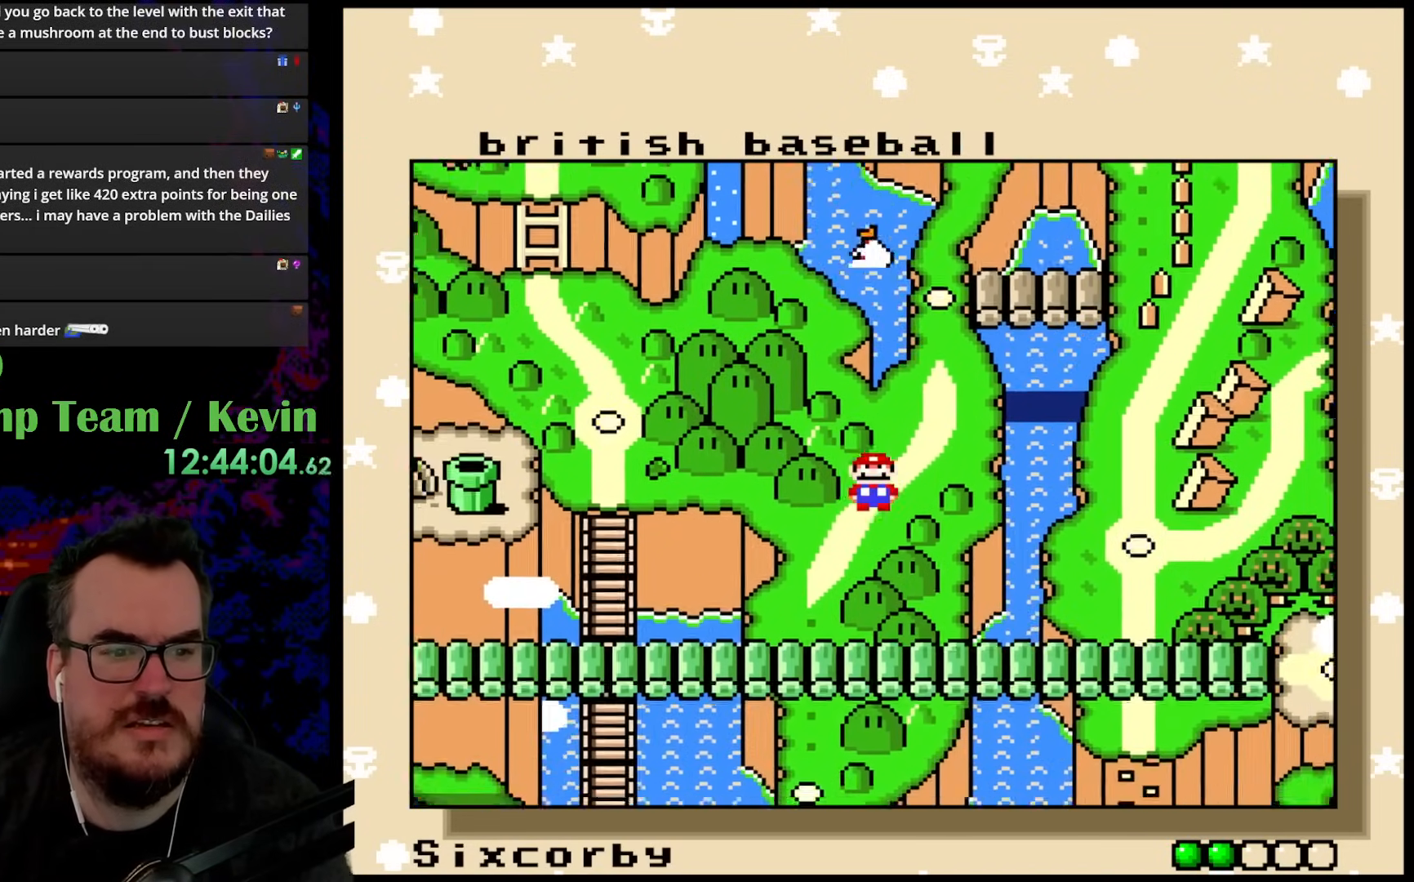
{"buttons": [], "events": []}
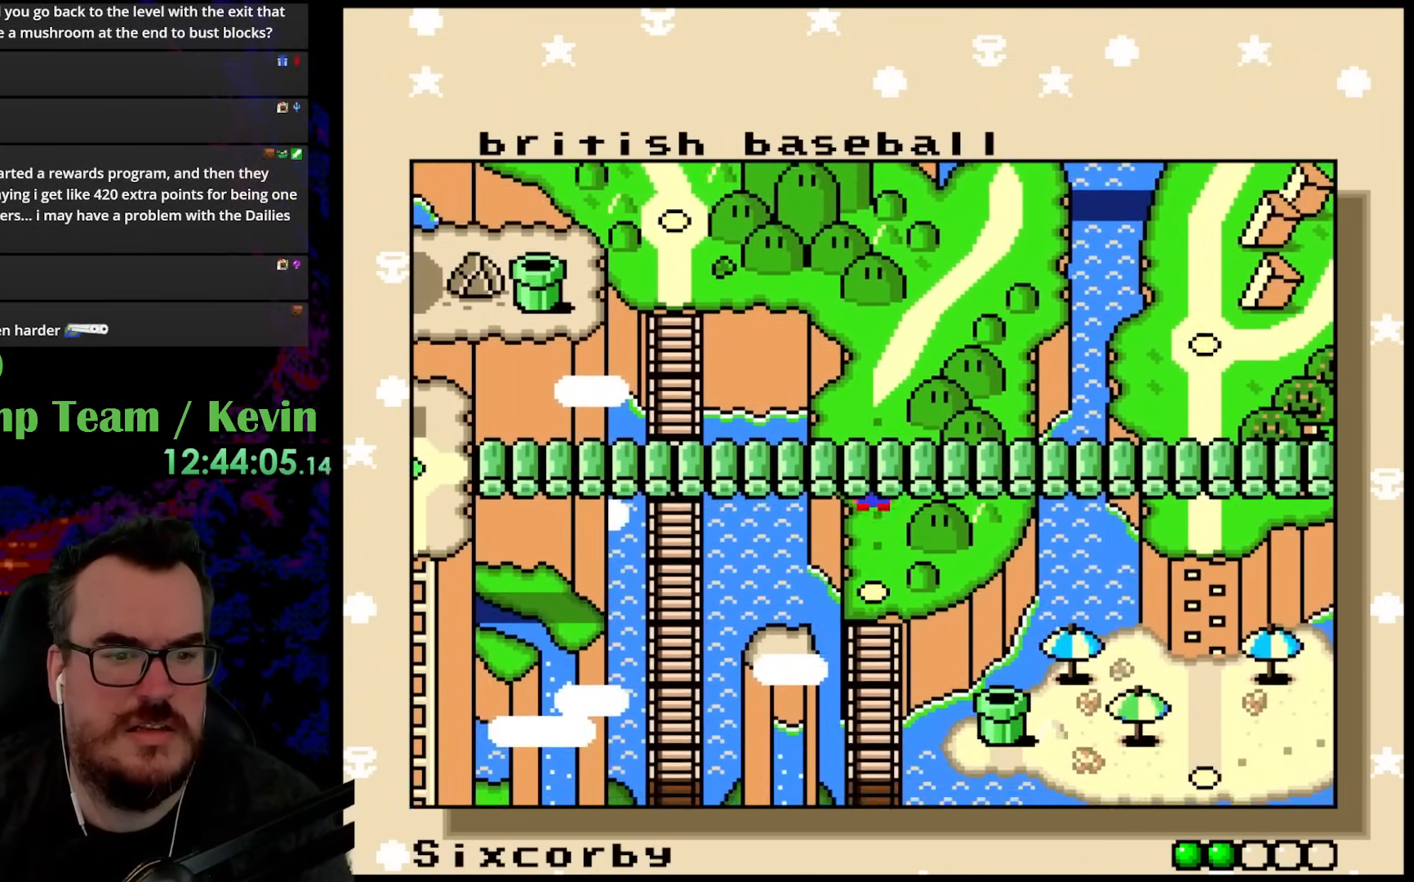
{"buttons": [], "events": []}
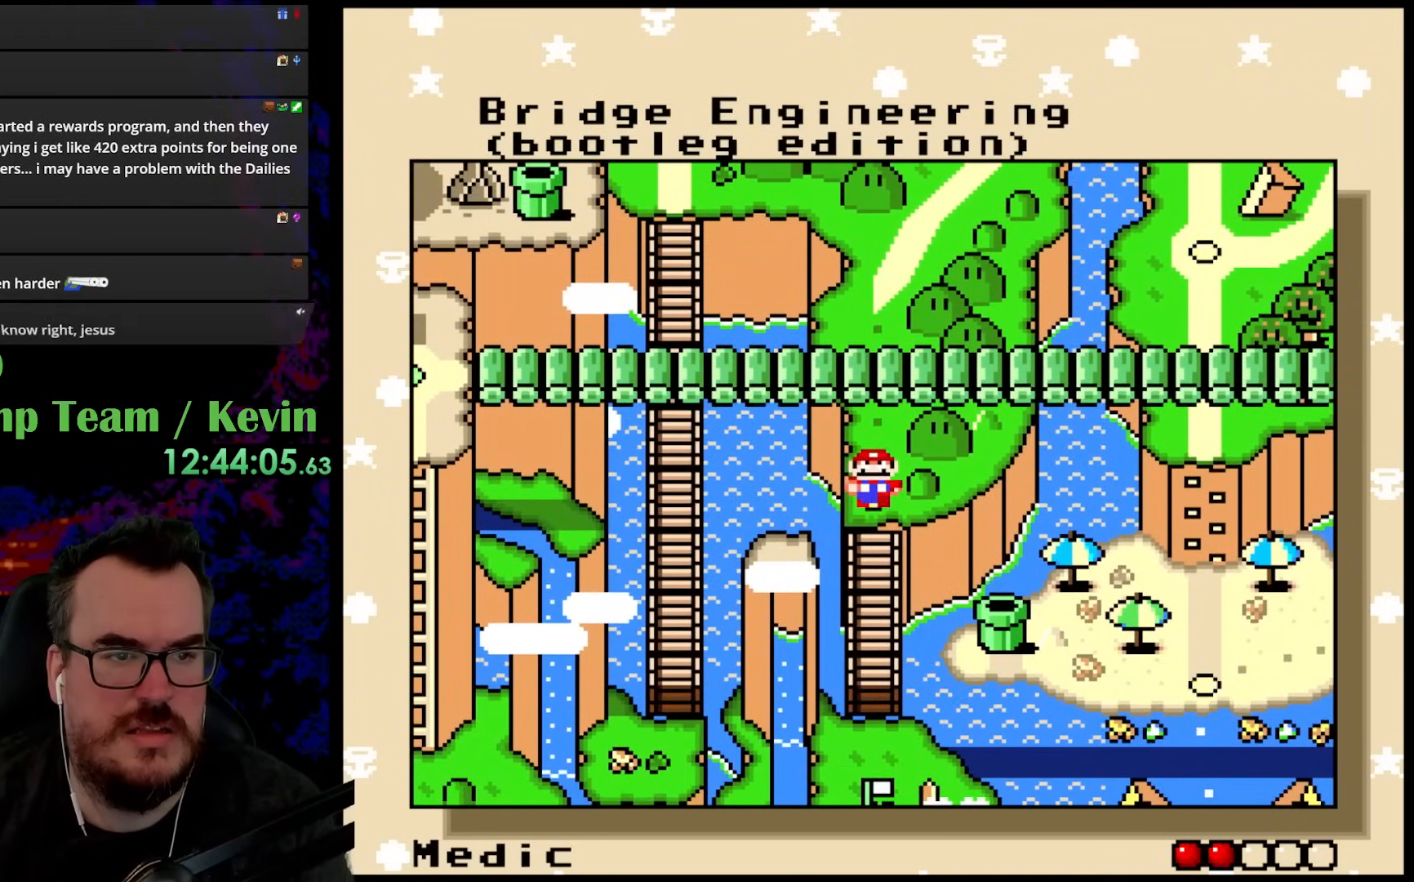
{"buttons": ["DPAD_UP"], "events": [[367, "DPAD_UP", "down"]]}
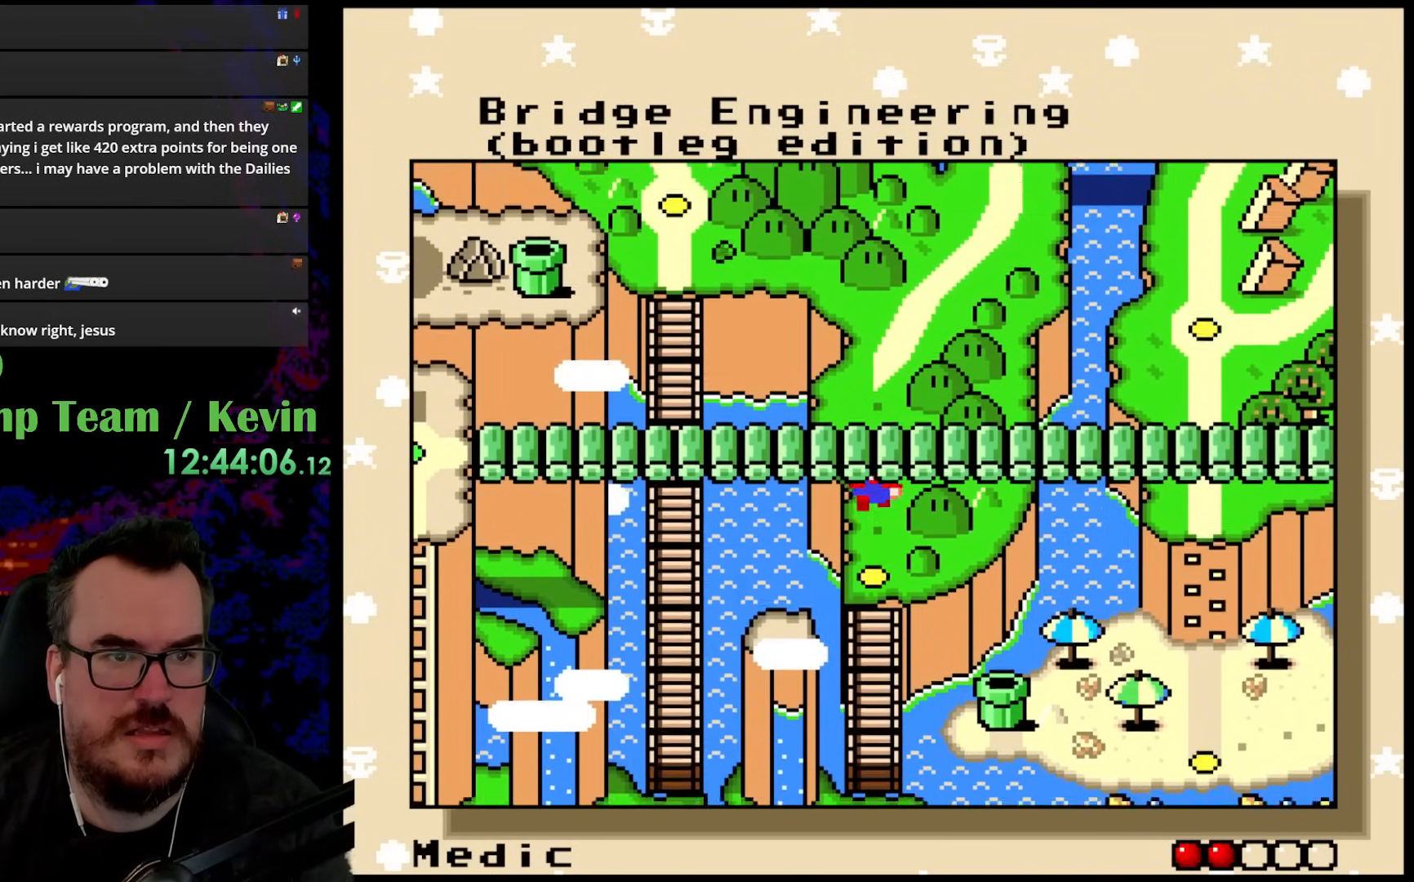
{"buttons": [], "events": [[50, "DPAD_UP", "up"]]}
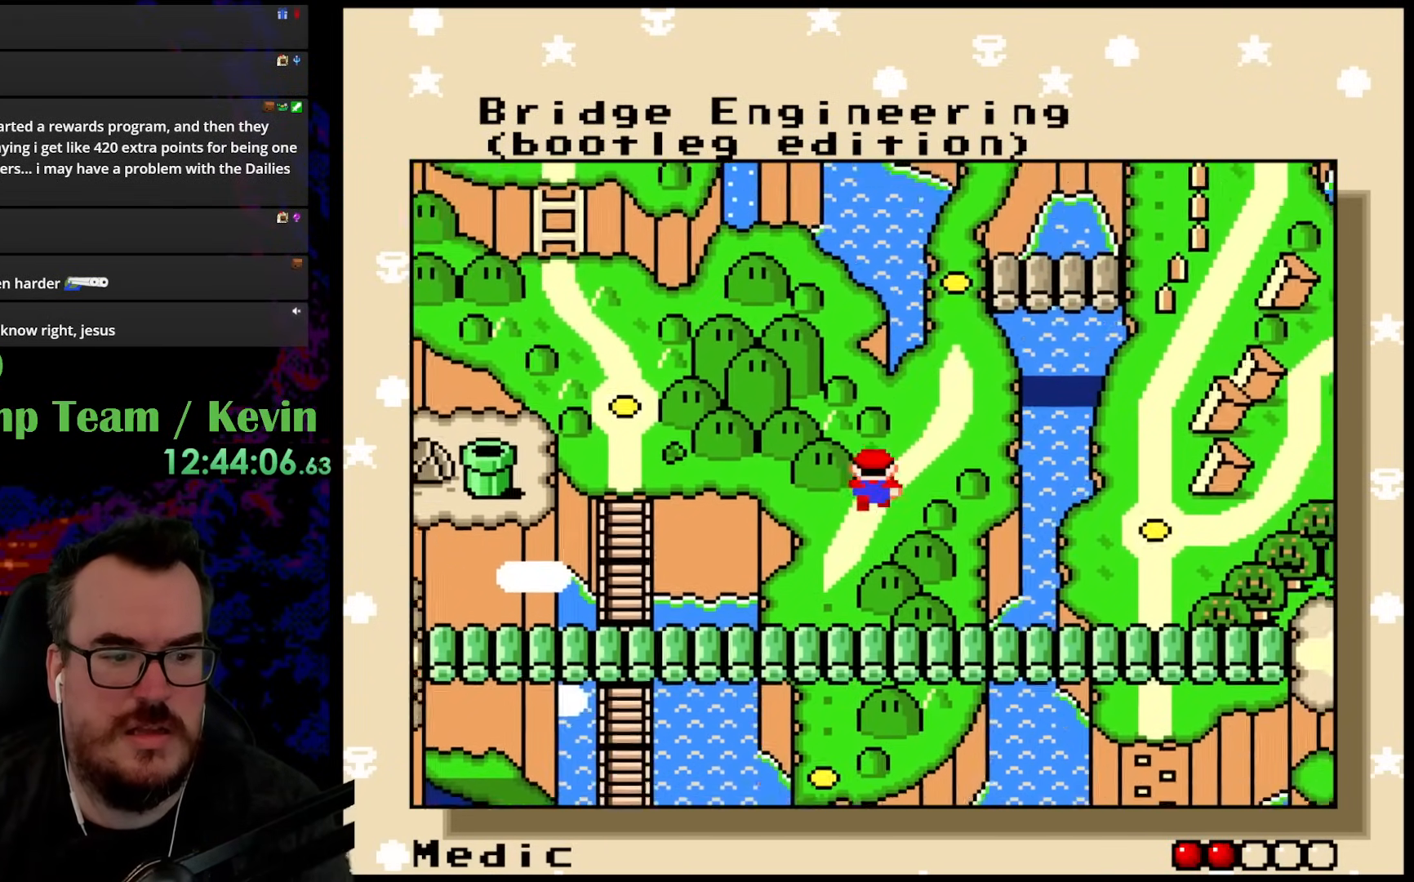
{"buttons": [], "events": []}
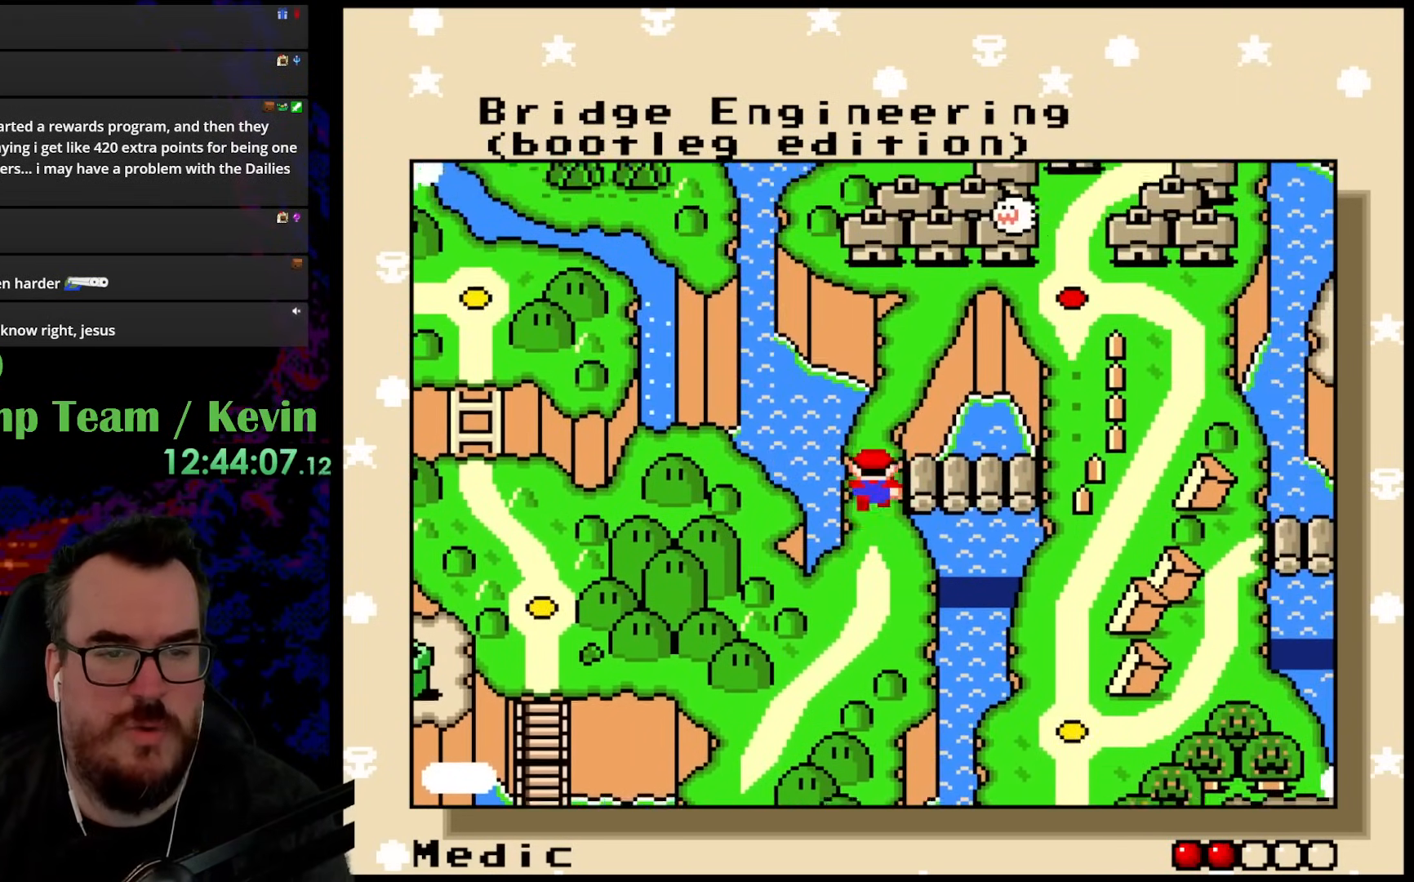
{"buttons": ["DPAD_UP"], "events": [[433, "DPAD_UP", "down"]]}
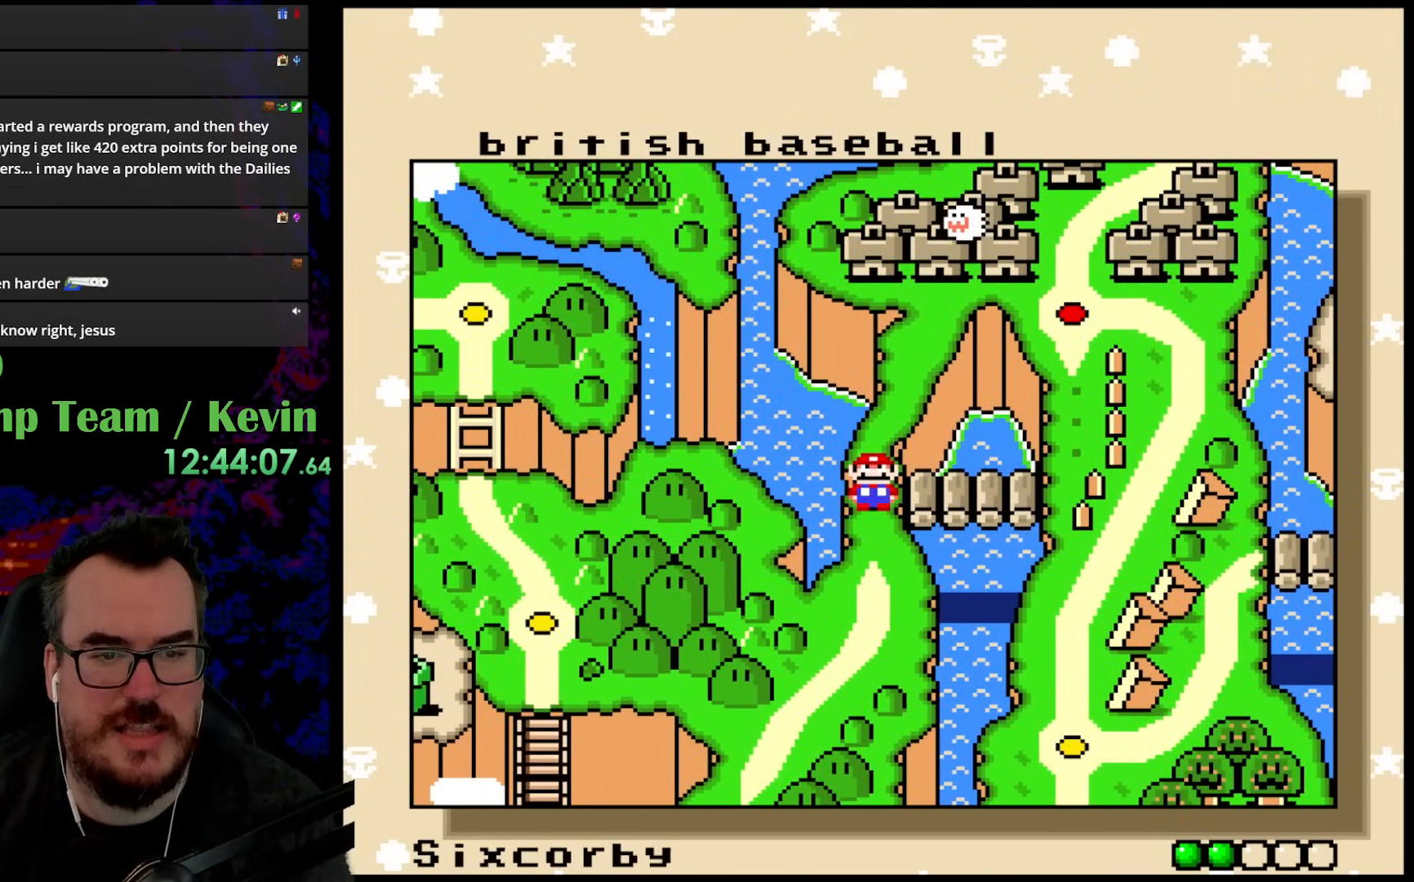
{"buttons": ["DPAD_RIGHT"], "events": [[133, "DPAD_UP", "up"], [333, "DPAD_RIGHT", "down"]]}
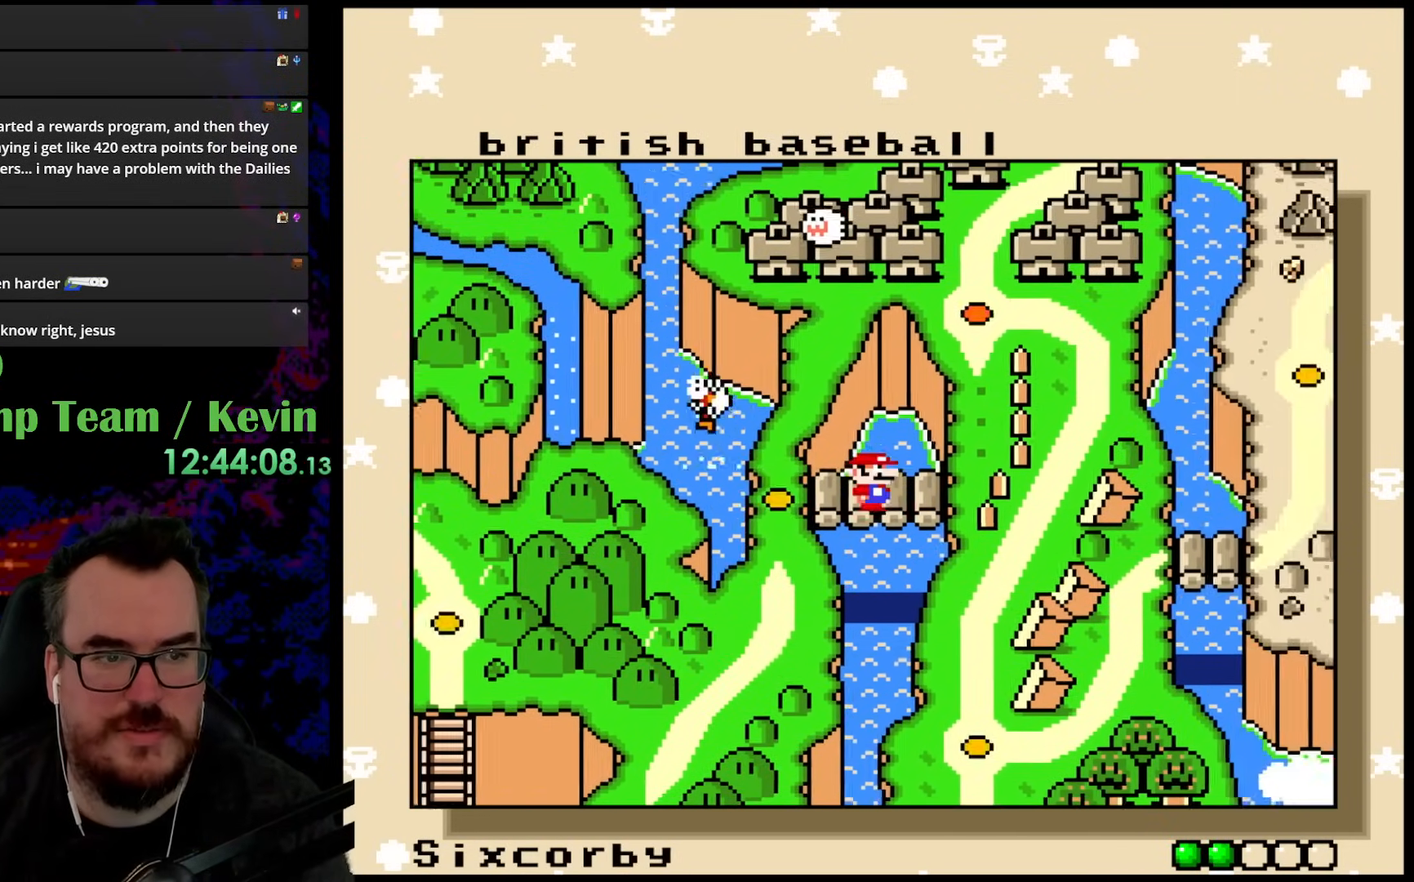
{"buttons": [], "events": [[17, "DPAD_RIGHT", "up"]]}
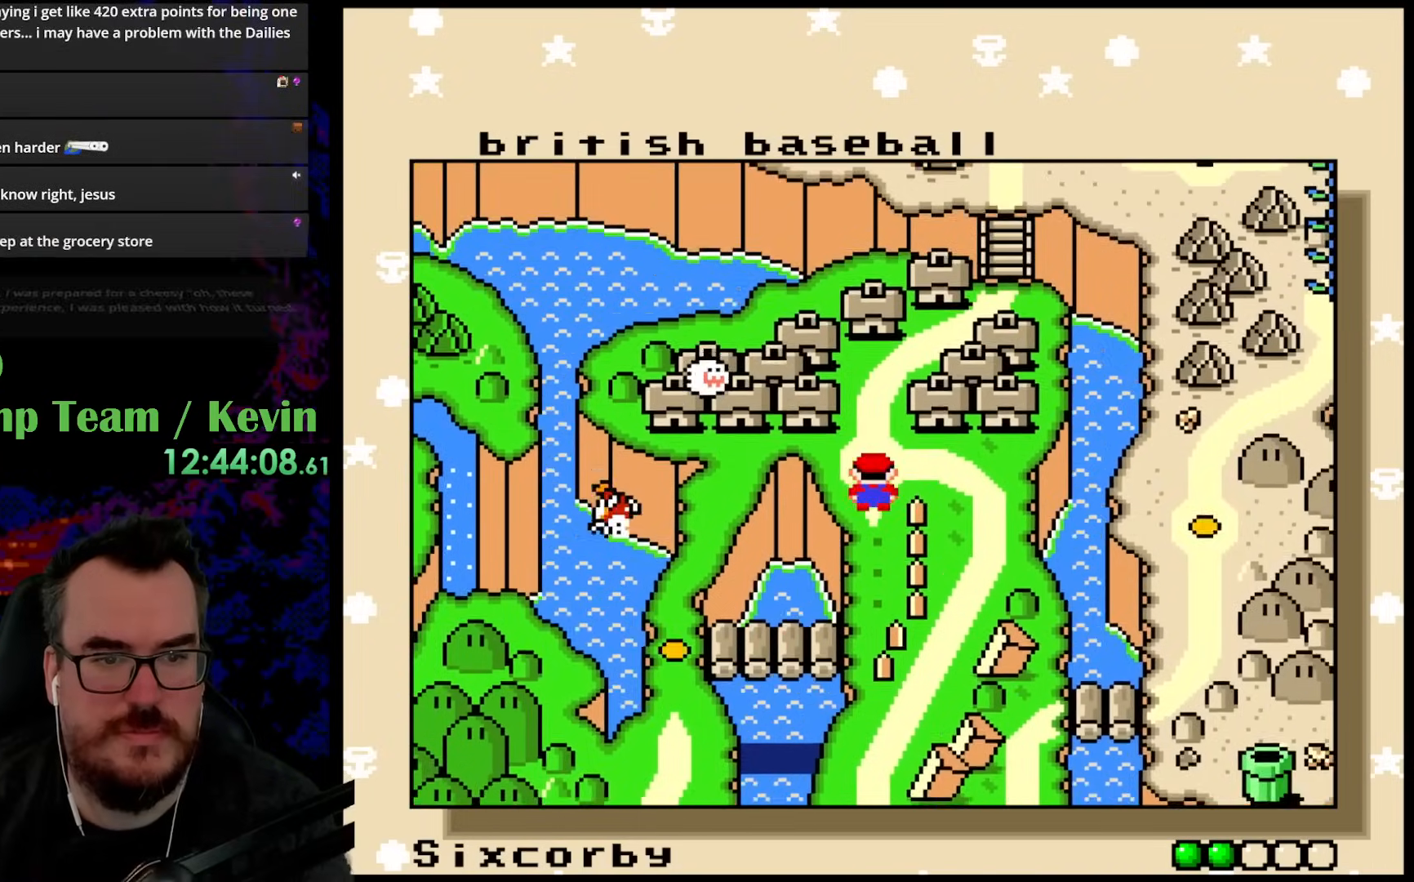
{"buttons": [], "events": [[200, "DPAD_UP", "down"], [350, "DPAD_UP", "up"]]}
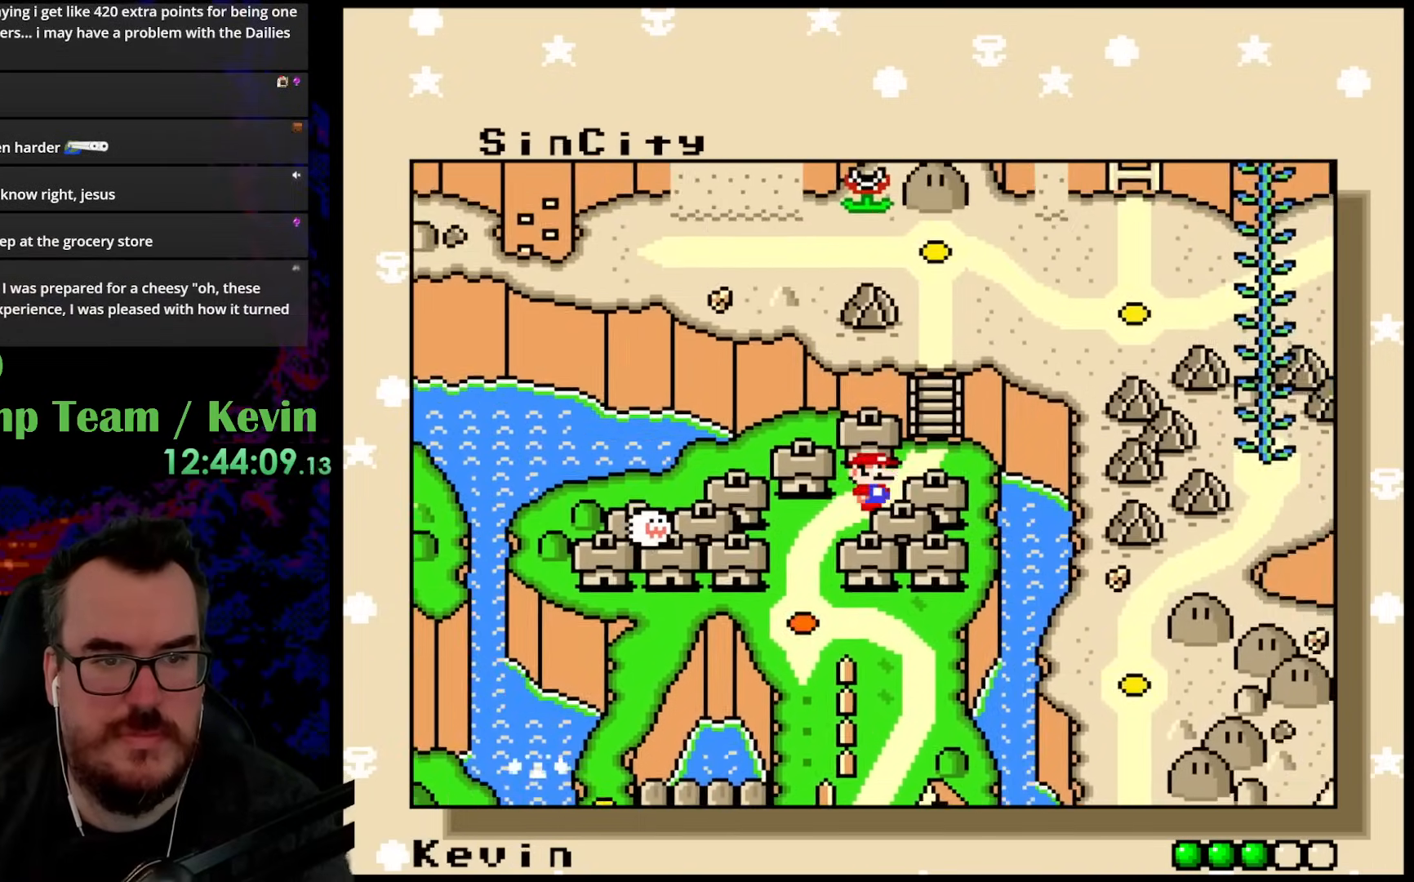
{"buttons": [], "events": []}